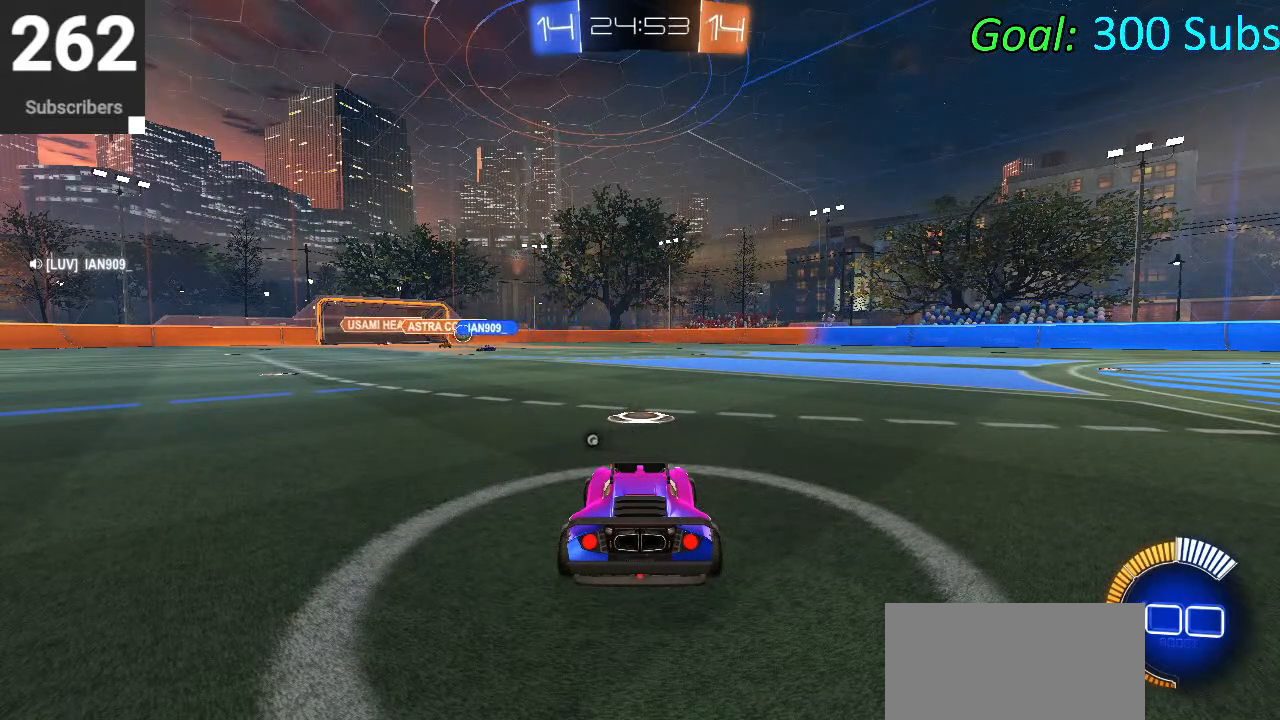
Gameplay with a controller (PlayStation layout); each line is a JSON object with the inputs held at the frame after it. "events" lists button and stick changes between this image and that frame as [ms after this image, input, new state], when the widget could be followed in between.
{"buttons": ["CIRCLE", "R2"], "left_stick": "left", "right_stick": "center", "events": [[17, "TRIANGLE", "down"], [217, "left_stick", "up-left"], [233, "TRIANGLE", "up"], [450, "CIRCLE", "down"], [450, "R2", "down"], [467, "left_stick", "left"]]}
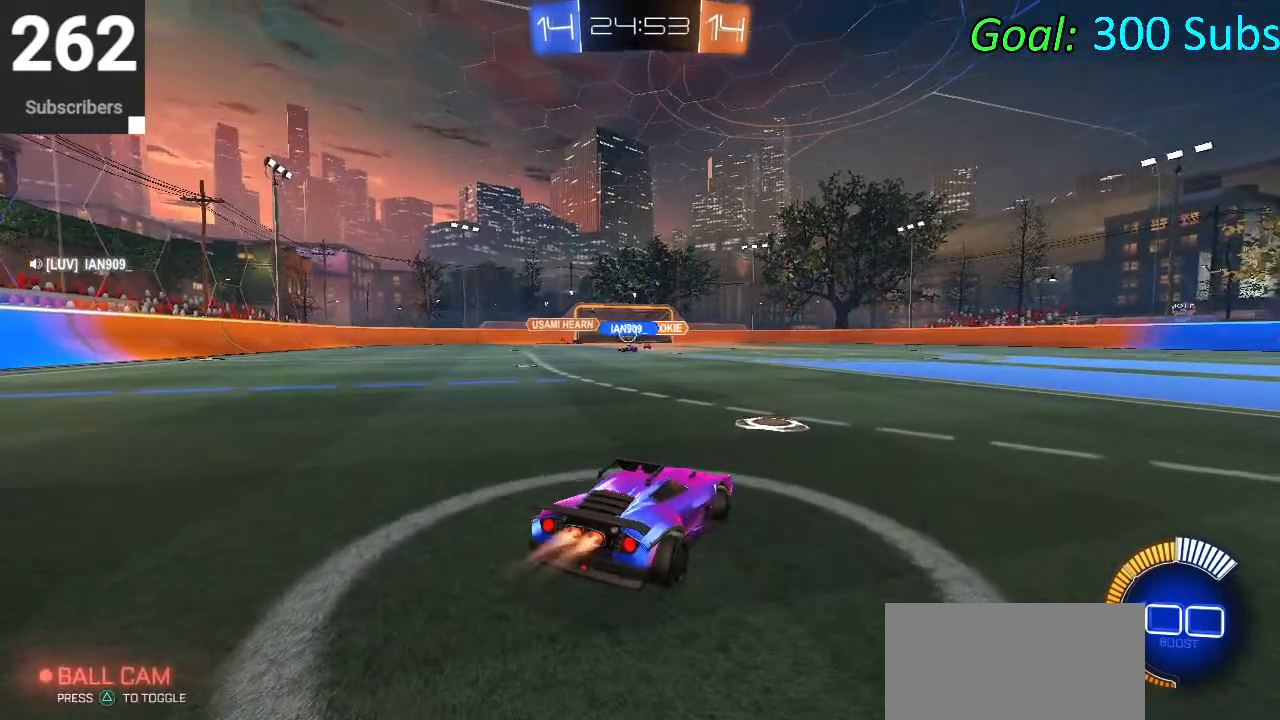
{"buttons": ["CIRCLE", "R2"], "left_stick": "left", "right_stick": "center", "events": [[333, "R1", "down"], [367, "L1", "down"], [433, "L1", "up"], [450, "R1", "up"]]}
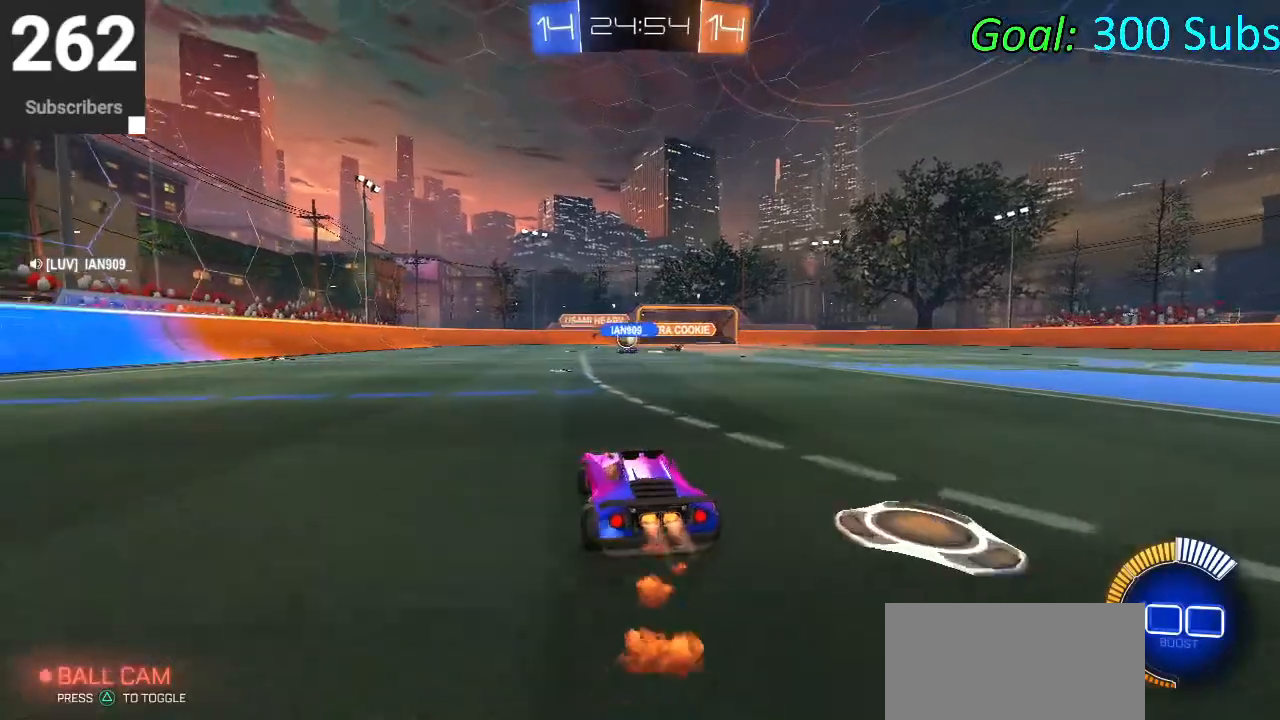
{"buttons": ["CIRCLE", "L1", "R1", "R2"], "left_stick": "left", "right_stick": "center", "events": [[83, "L1", "down"], [83, "R1", "down"], [217, "L1", "up"], [217, "R1", "up"], [250, "left_stick", "center"], [283, "R1", "down"], [300, "L1", "down"], [400, "R1", "up"], [433, "L1", "up"], [483, "R1", "down"], [483, "left_stick", "left"], [500, "L1", "down"]]}
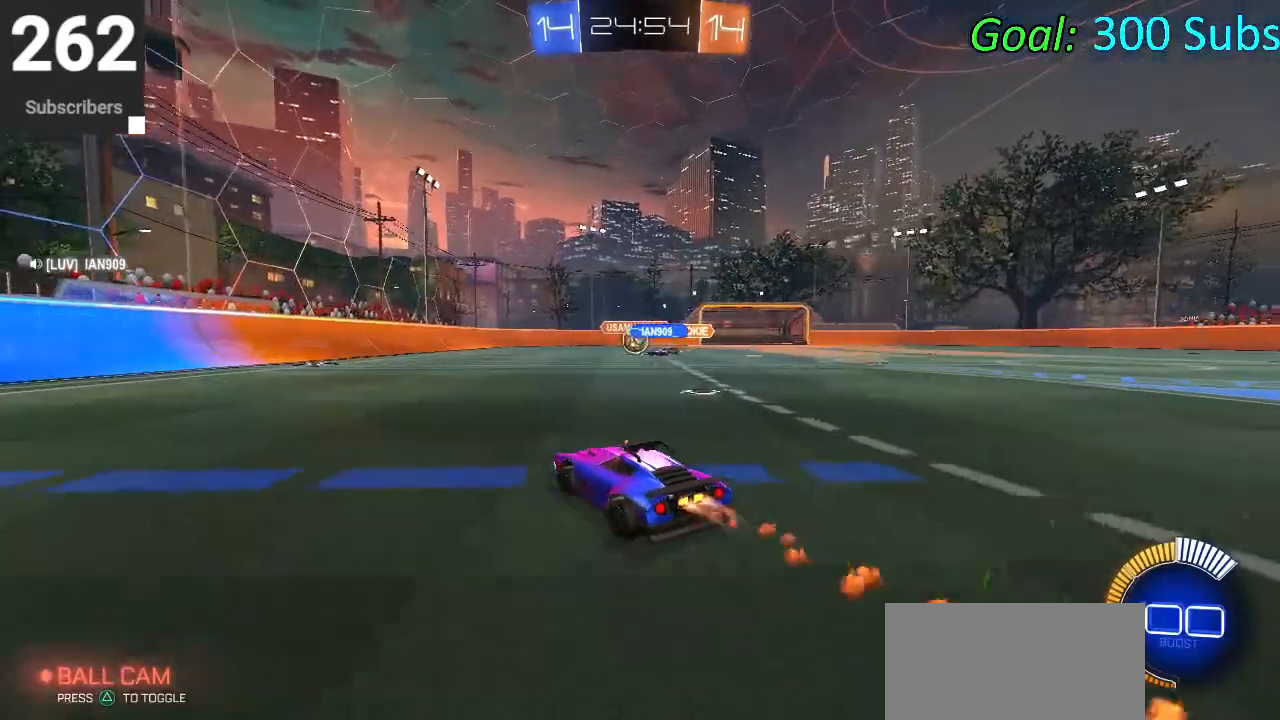
{"buttons": ["CIRCLE", "R2"], "left_stick": "left", "right_stick": "center", "events": [[100, "R1", "up"], [150, "L1", "up"], [183, "R1", "down"], [183, "left_stick", "center"], [267, "L1", "down"], [317, "R1", "up"], [383, "R1", "down"], [400, "L1", "up"], [433, "left_stick", "left"], [500, "R1", "up"]]}
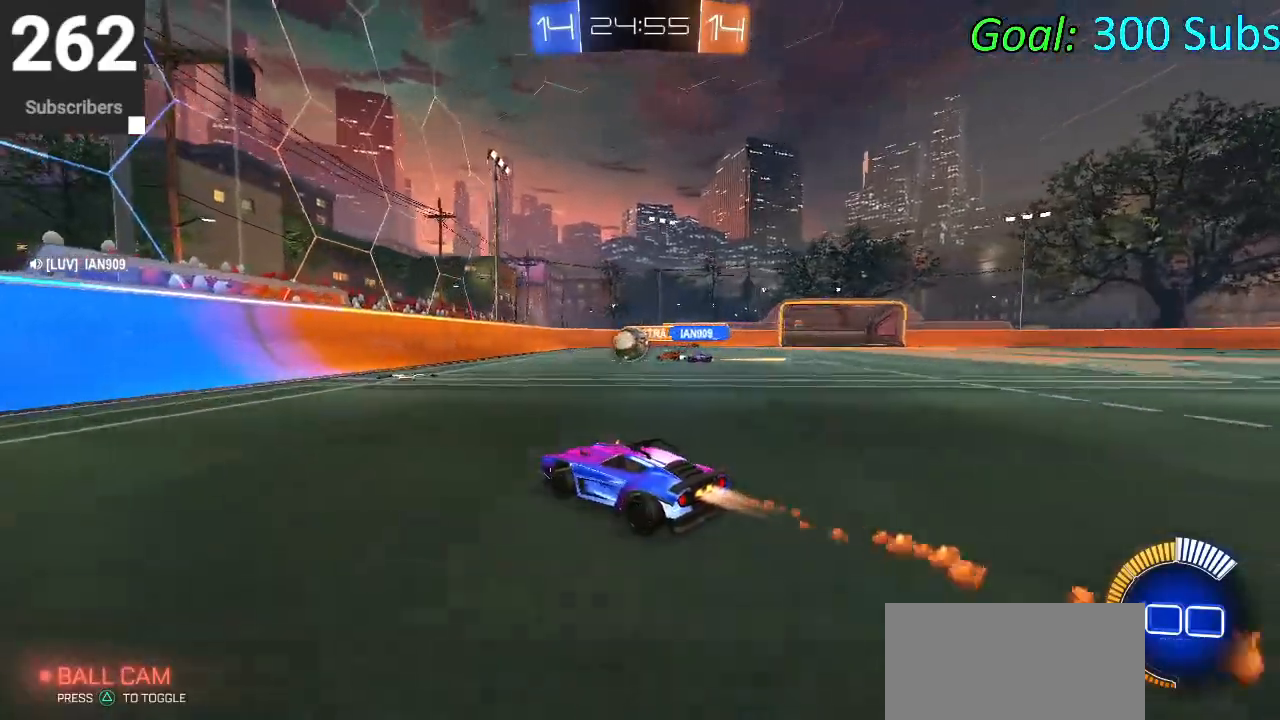
{"buttons": ["CIRCLE", "R2"], "left_stick": "center", "right_stick": "center", "events": [[50, "CIRCLE", "up"], [167, "L2", "down"], [167, "R2", "up"], [300, "R2", "down"], [300, "left_stick", "center"], [333, "L2", "up"], [450, "CIRCLE", "down"]]}
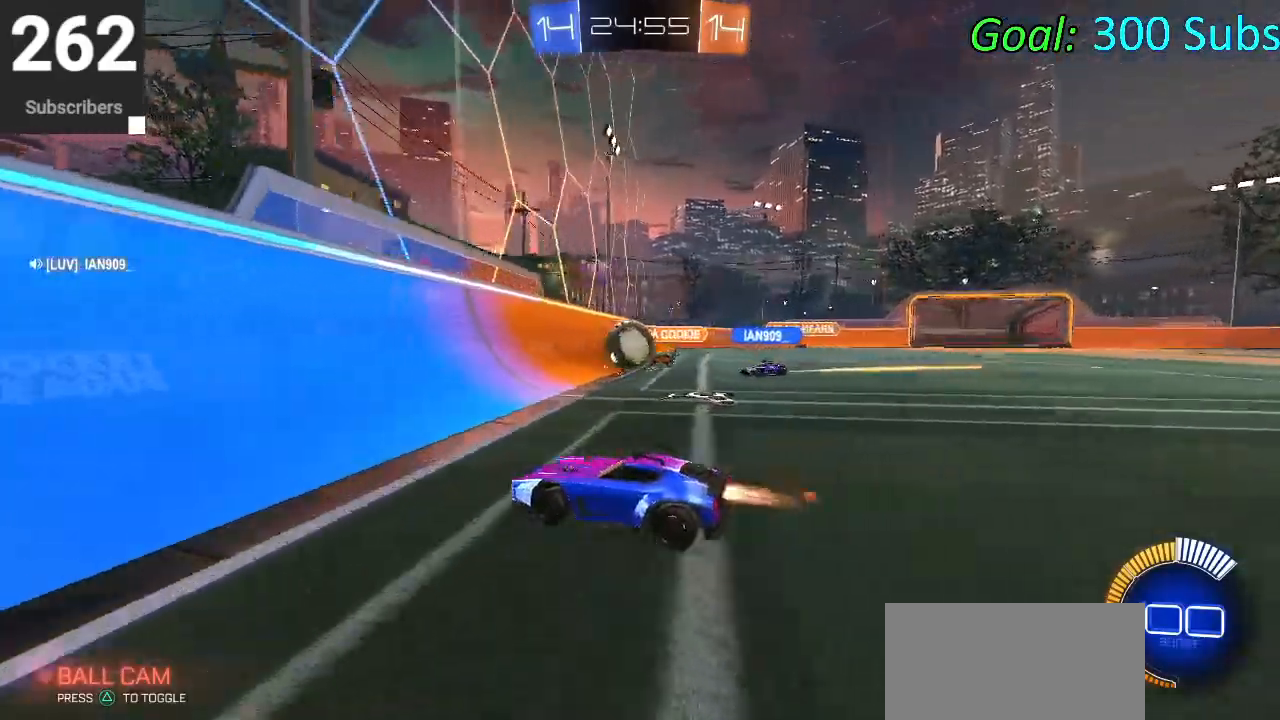
{"buttons": ["R2"], "left_stick": "right", "right_stick": "center", "events": [[33, "left_stick", "left"], [67, "CIRCLE", "up"], [300, "CIRCLE", "down"], [367, "left_stick", "center"], [433, "CIRCLE", "up"], [450, "left_stick", "right"]]}
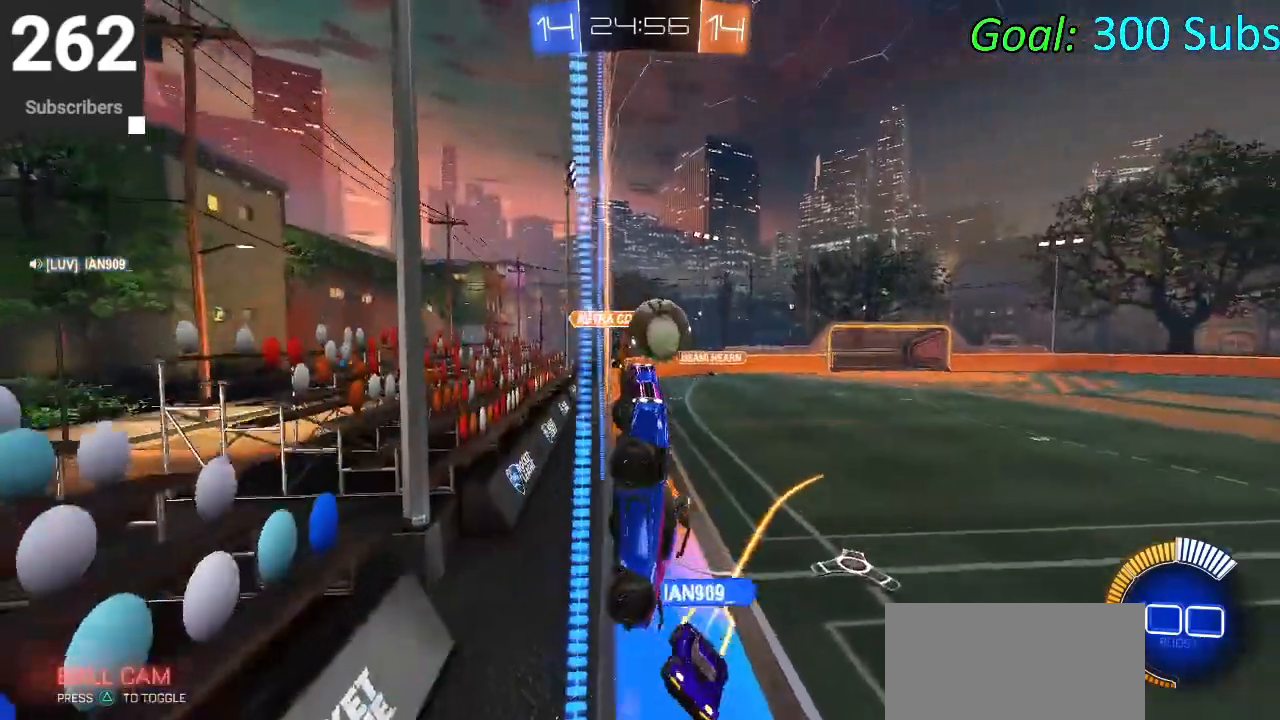
{"buttons": ["L1", "R2"], "left_stick": "right", "right_stick": "center", "events": [[117, "L2", "down"], [150, "CROSS", "down"], [200, "L2", "up"], [250, "CROSS", "up"], [283, "R2", "up"], [317, "L1", "down"], [383, "R2", "down"]]}
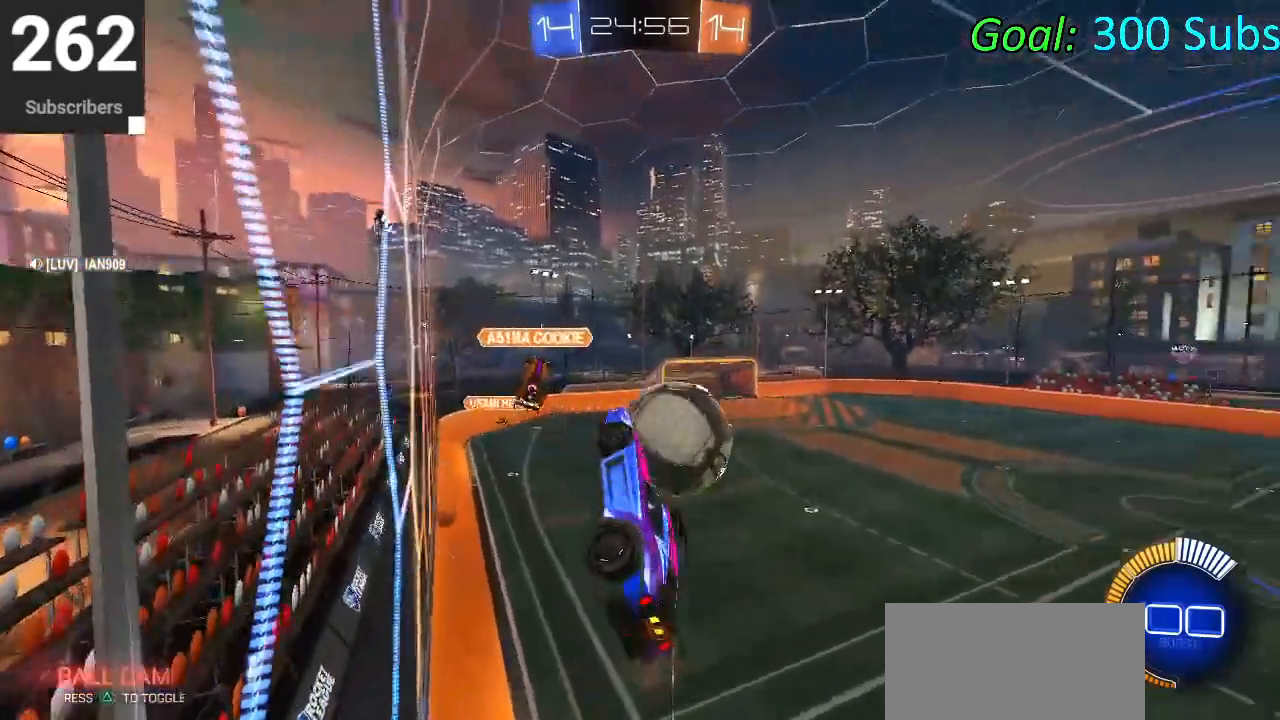
{"buttons": ["CIRCLE", "R1", "R2"], "left_stick": "right", "right_stick": "center", "events": [[100, "CIRCLE", "down"], [117, "L1", "up"], [183, "CROSS", "down"], [450, "R1", "down"], [483, "CROSS", "up"]]}
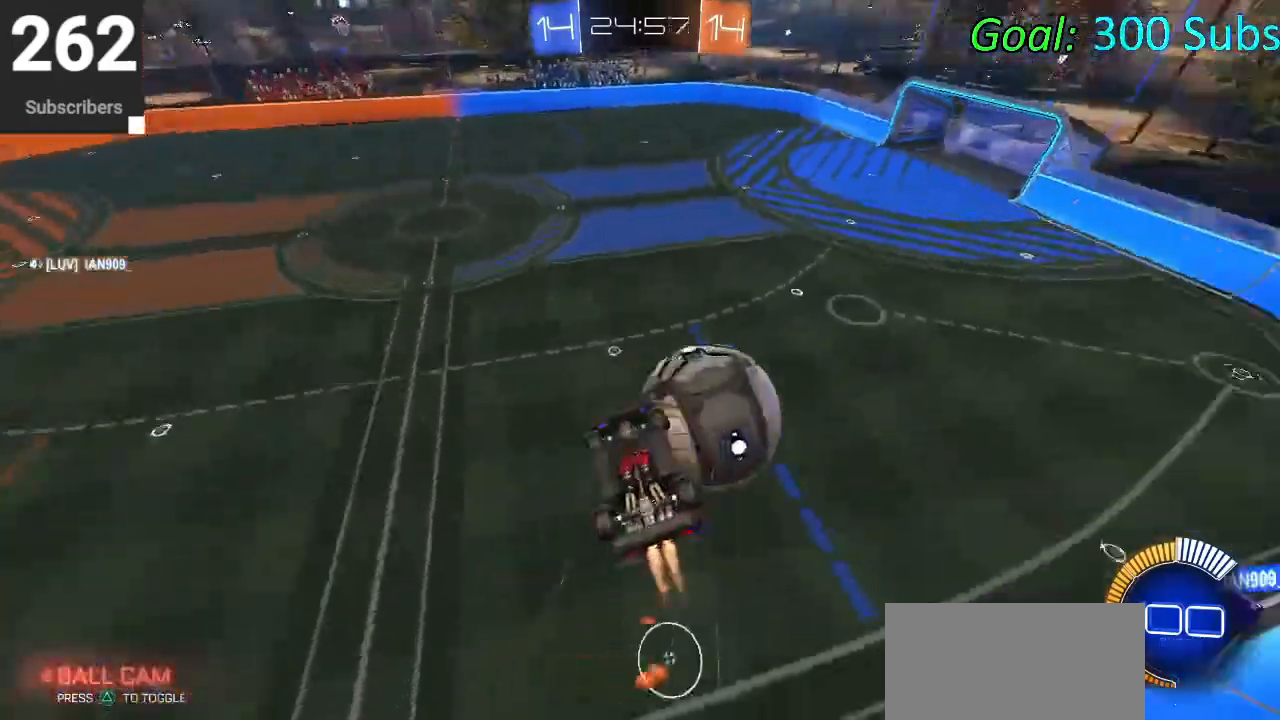
{"buttons": ["R2"], "left_stick": "right", "right_stick": "center", "events": [[217, "CIRCLE", "up"], [283, "R2", "up"], [467, "R2", "down"], [500, "R1", "up"]]}
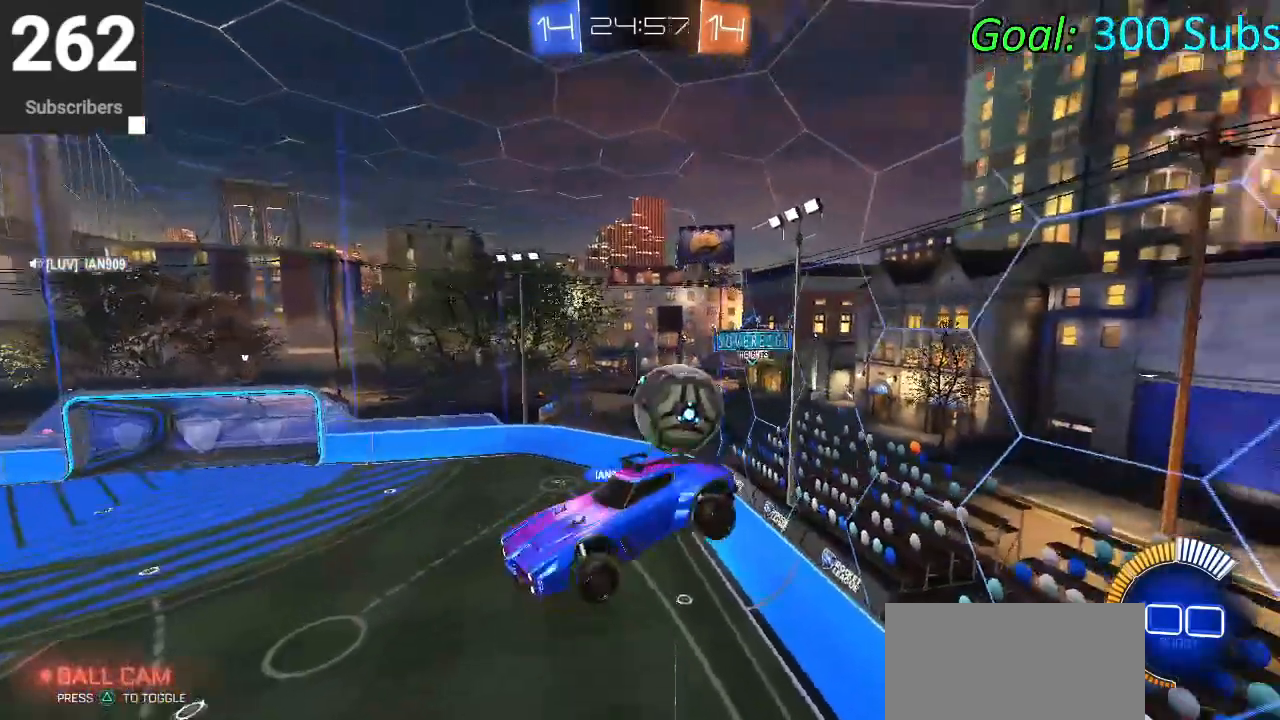
{"buttons": ["CIRCLE", "R1", "R2"], "left_stick": "up-right", "right_stick": "center", "events": [[267, "CIRCLE", "down"], [283, "R1", "down"], [500, "left_stick", "up-right"]]}
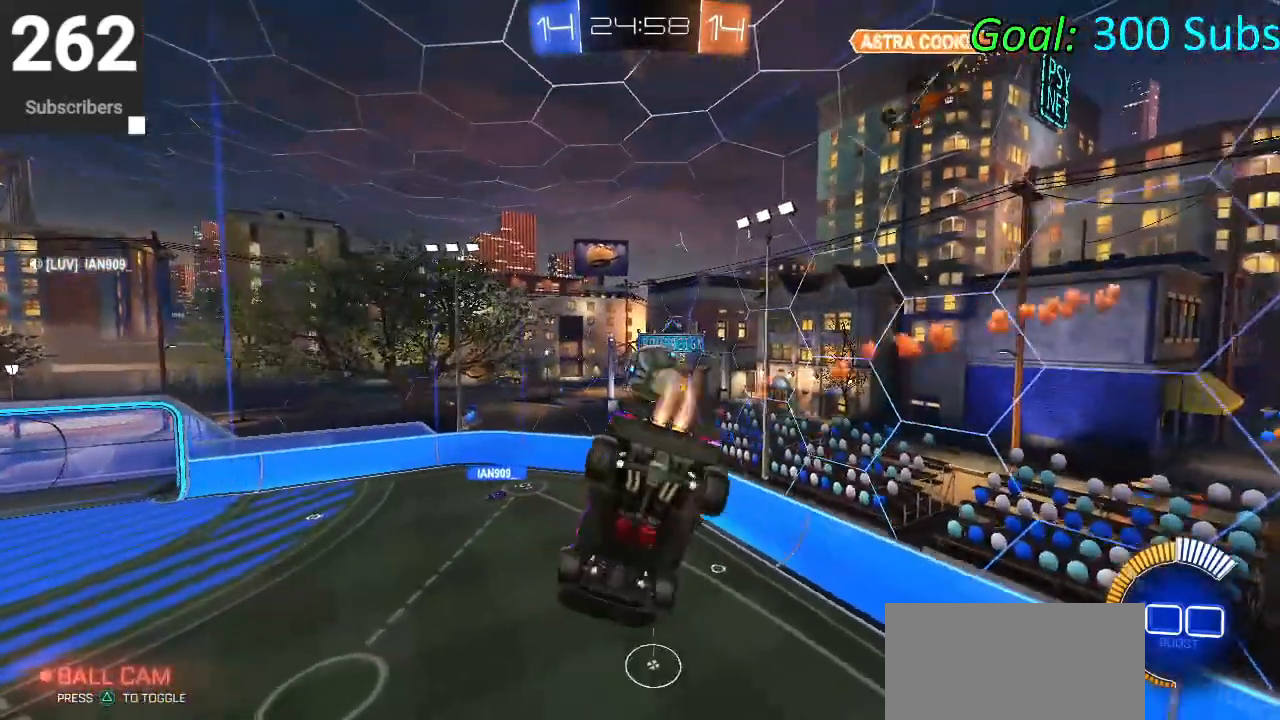
{"buttons": ["SQUARE", "R2"], "left_stick": "right", "right_stick": "center", "events": [[167, "left_stick", "right"], [300, "R1", "up"], [333, "CIRCLE", "up"], [450, "SQUARE", "down"]]}
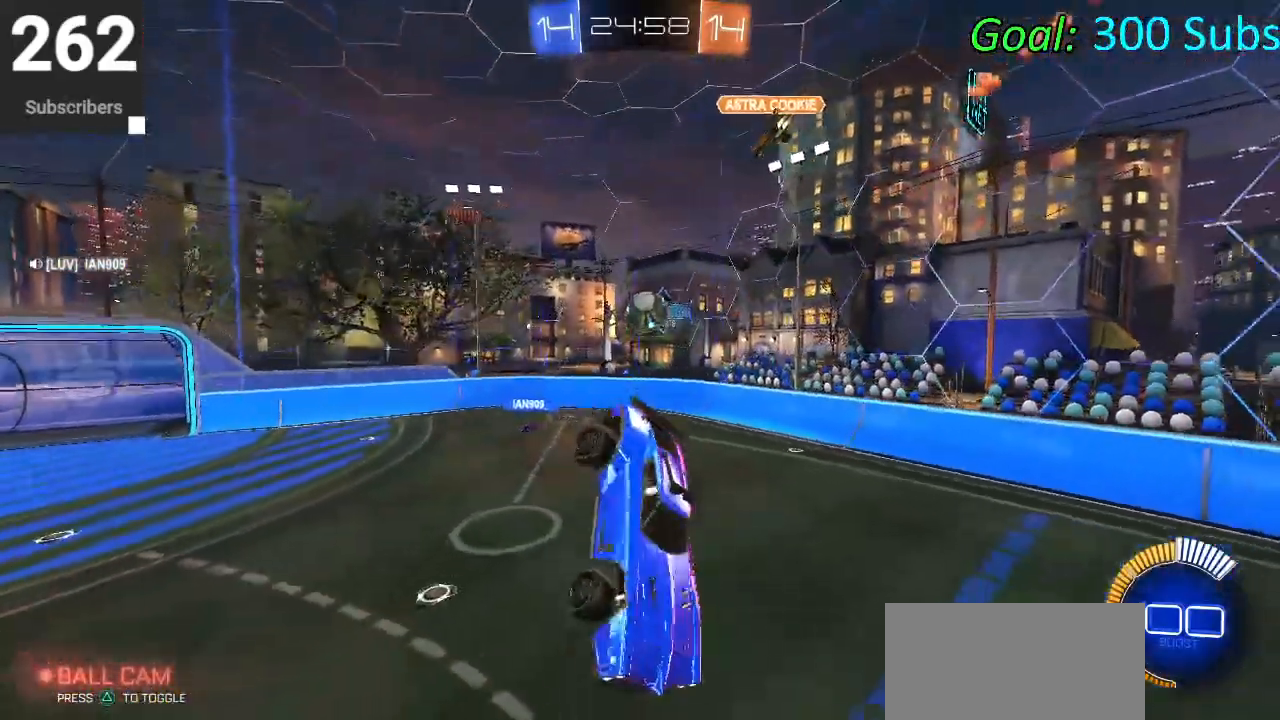
{"buttons": ["SQUARE", "R2"], "left_stick": "right", "right_stick": "center", "events": [[83, "R1", "down"], [217, "R1", "up"]]}
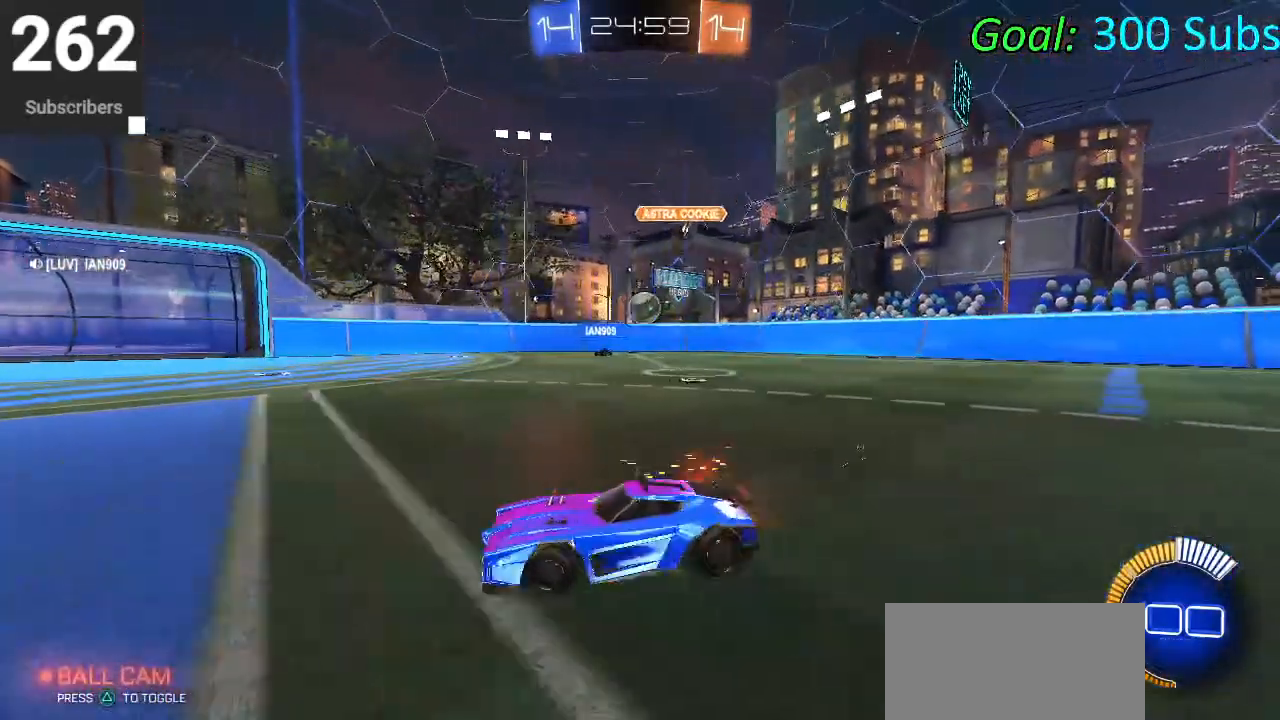
{"buttons": ["CIRCLE", "R2"], "left_stick": "left", "right_stick": "center", "events": [[150, "SQUARE", "up"], [283, "TRIANGLE", "down"], [367, "CIRCLE", "down"], [400, "left_stick", "left"], [467, "TRIANGLE", "up"]]}
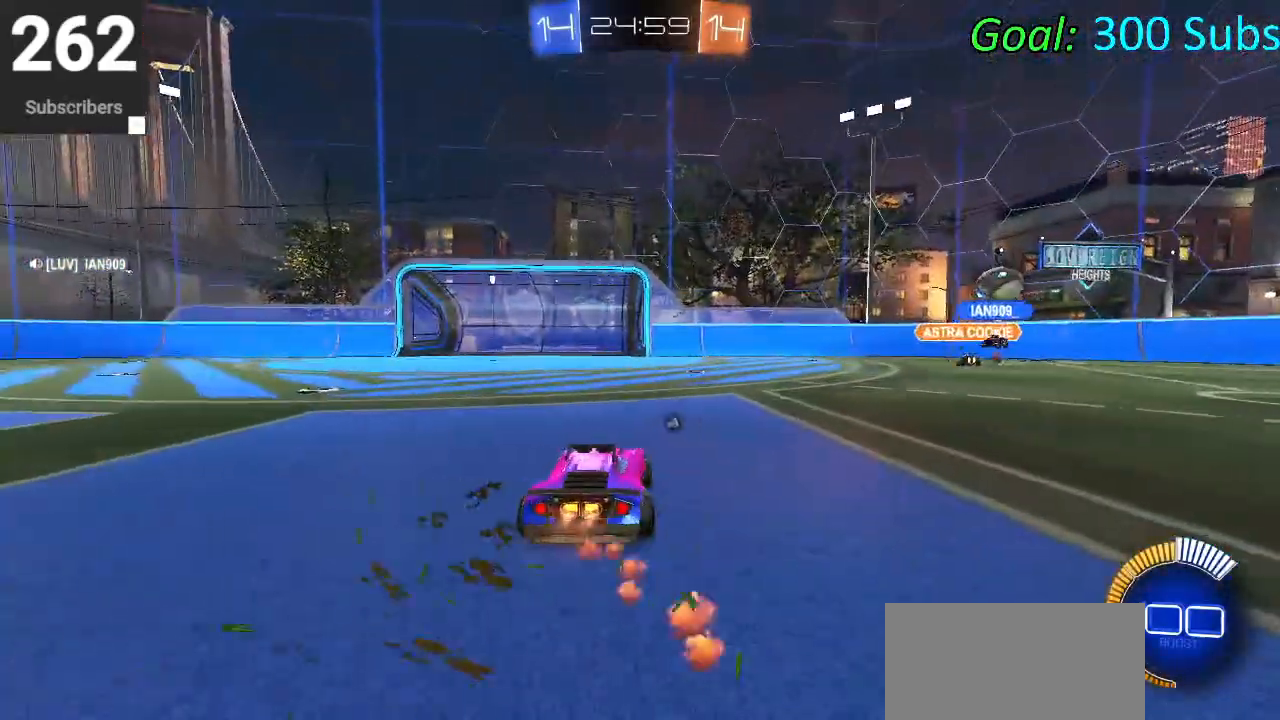
{"buttons": ["CIRCLE", "L1", "R2"], "left_stick": "down-right", "right_stick": "center", "events": [[33, "left_stick", "down"], [50, "CROSS", "down"], [167, "CROSS", "up"], [167, "left_stick", "center"], [250, "CROSS", "down"], [267, "left_stick", "down"], [383, "L1", "down"], [400, "left_stick", "down-right"], [483, "CROSS", "up"]]}
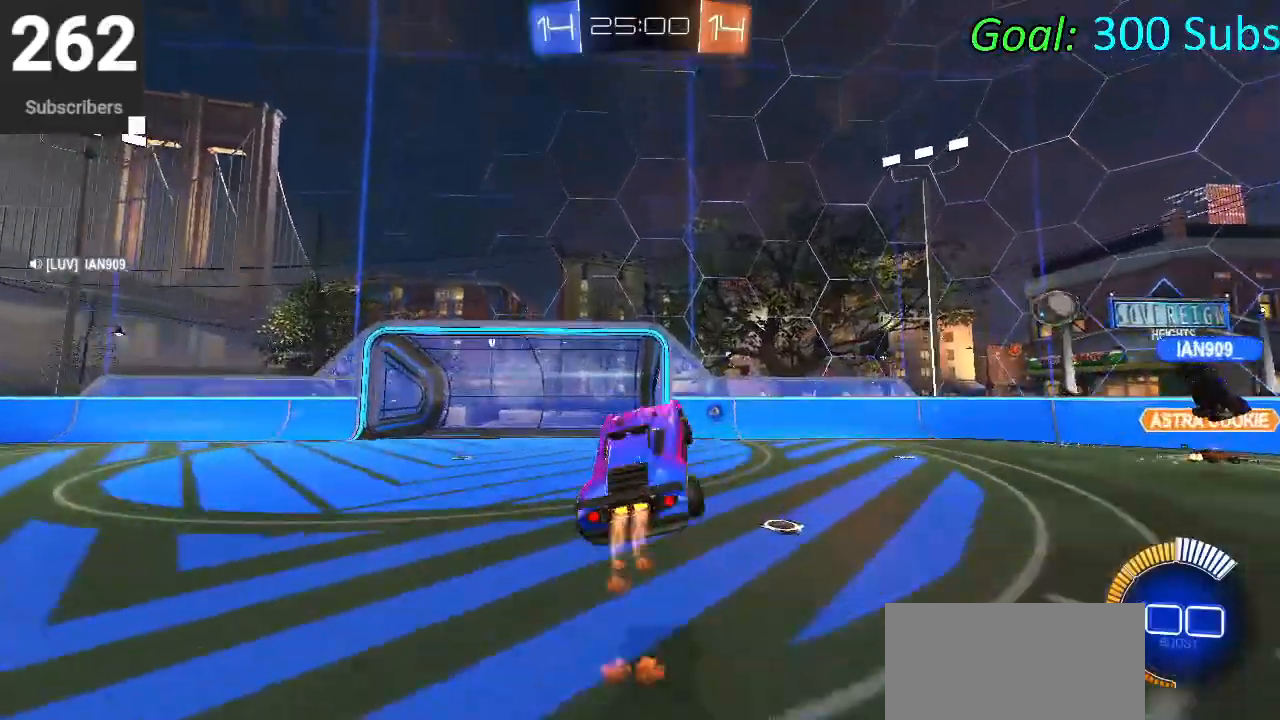
{"buttons": ["CIRCLE", "R2"], "left_stick": "center", "right_stick": "center", "events": [[33, "left_stick", "up-right"], [117, "left_stick", "up-left"], [183, "left_stick", "down"], [350, "L1", "up"], [450, "left_stick", "center"]]}
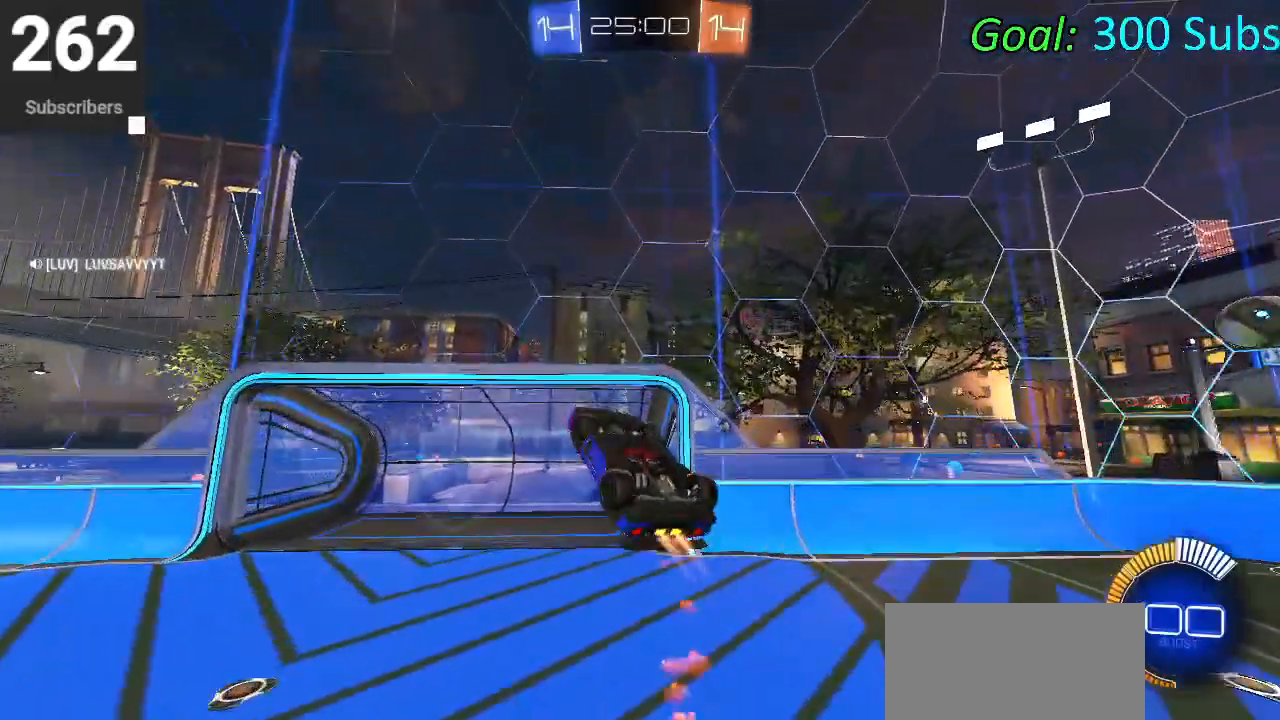
{"buttons": ["R2"], "left_stick": "down", "right_stick": "center", "events": [[100, "TRIANGLE", "down"], [167, "left_stick", "down"], [283, "TRIANGLE", "up"], [333, "R1", "down"], [333, "left_stick", "center"], [433, "CIRCLE", "up"], [433, "R1", "up"], [433, "left_stick", "down"]]}
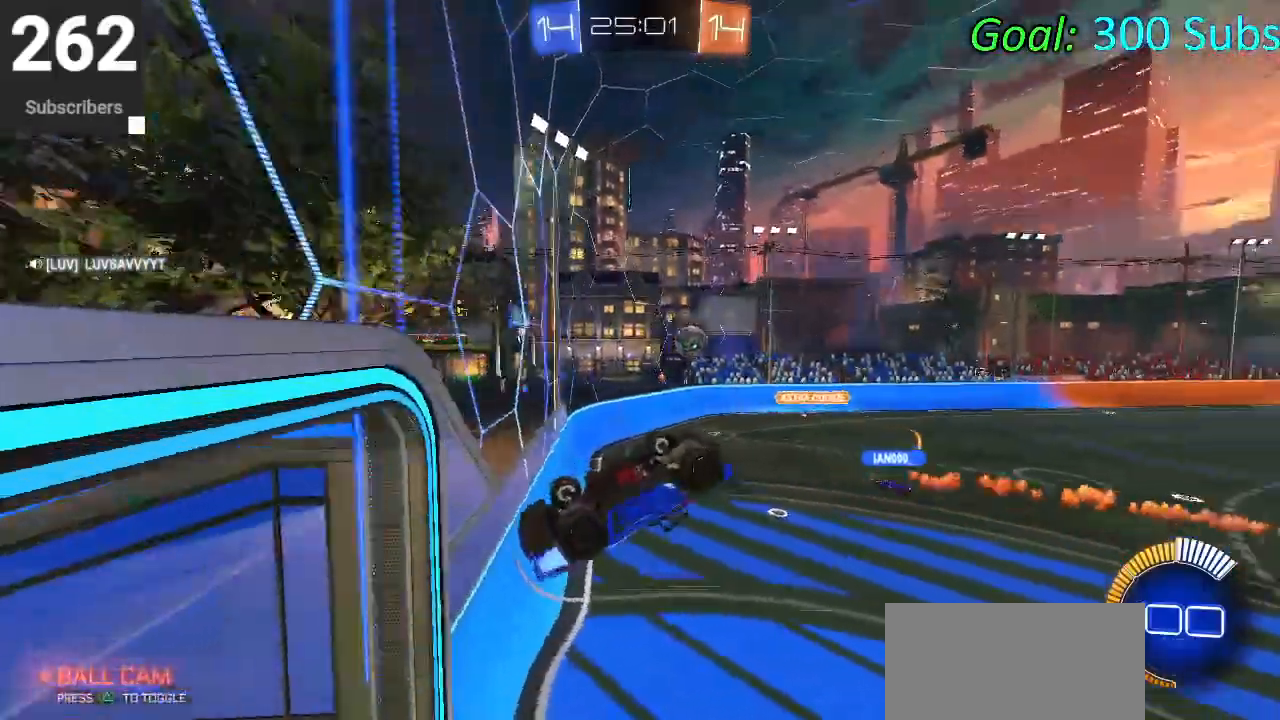
{"buttons": ["SQUARE", "R2"], "left_stick": "down-right", "right_stick": "center", "events": [[33, "SQUARE", "down"], [50, "L1", "down"], [150, "L1", "up"], [200, "left_stick", "down-right"]]}
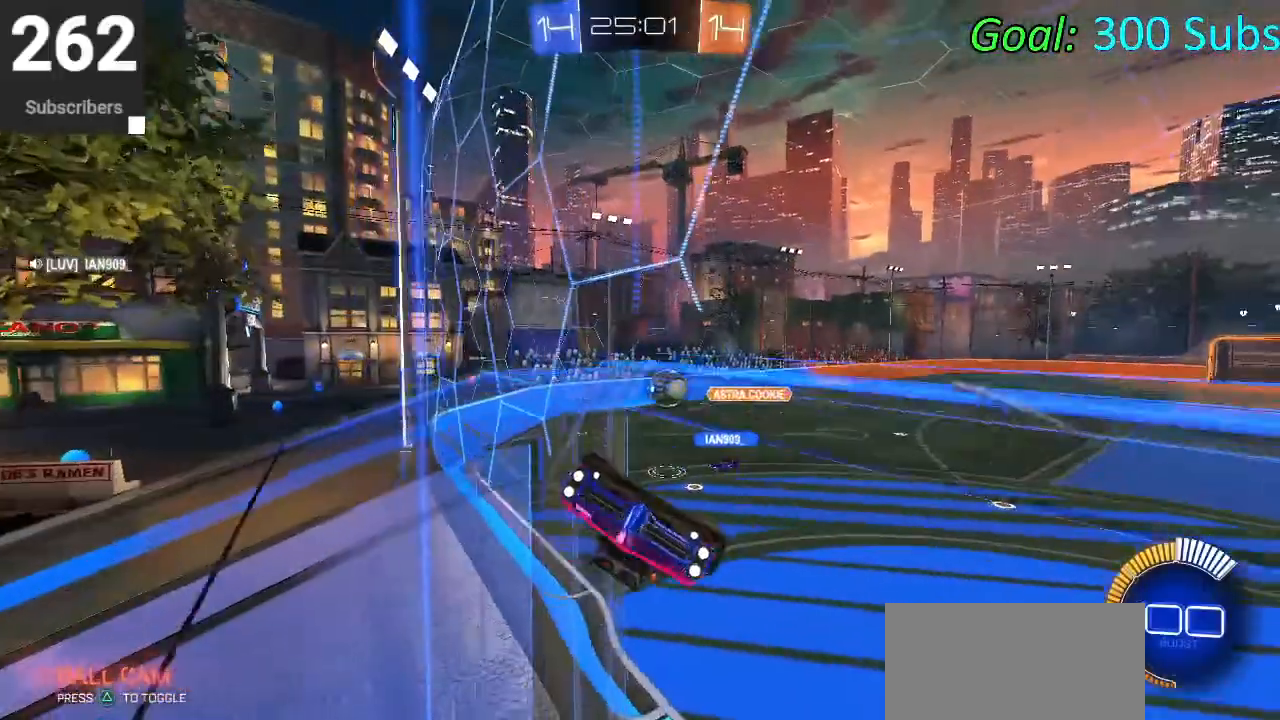
{"buttons": ["CROSS", "CIRCLE", "L1", "R2"], "left_stick": "down-right", "right_stick": "center", "events": [[133, "SQUARE", "up"], [317, "CIRCLE", "down"], [317, "L1", "down"], [500, "CROSS", "down"]]}
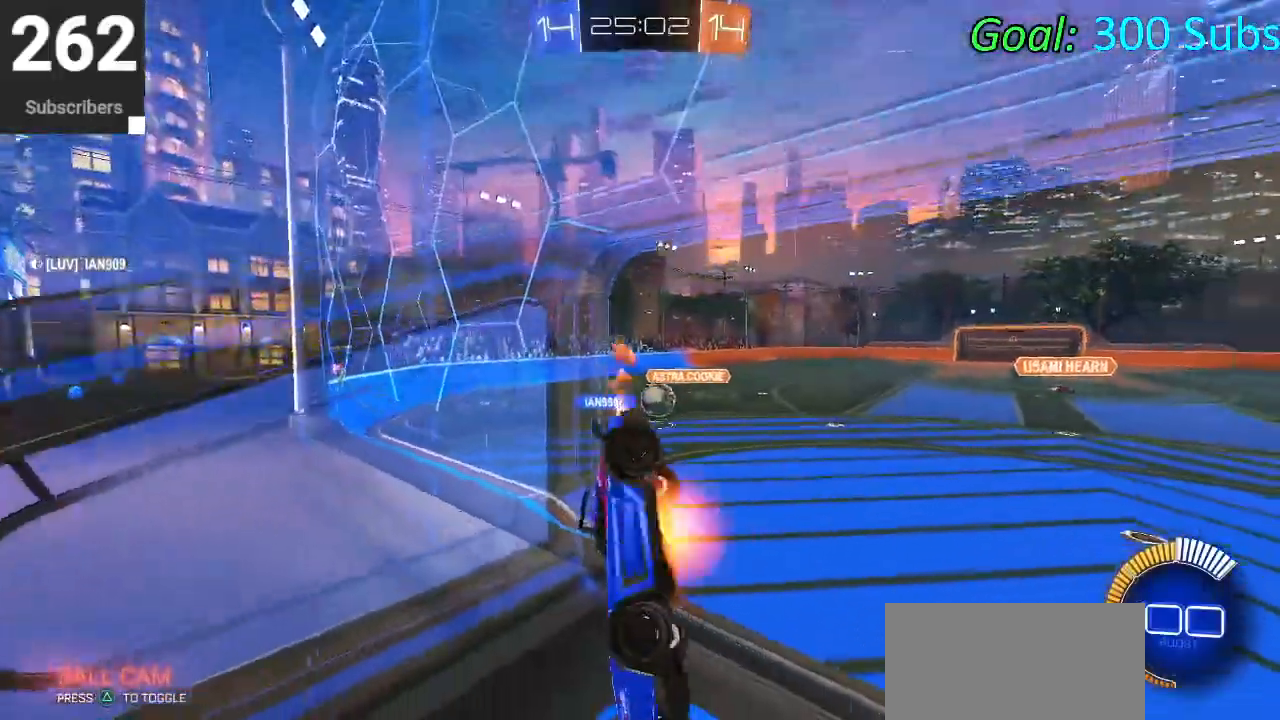
{"buttons": ["CIRCLE", "L1", "R2"], "left_stick": "up-right", "right_stick": "center", "events": [[200, "CROSS", "up"], [300, "L1", "up"], [417, "L1", "down"], [500, "left_stick", "up-right"]]}
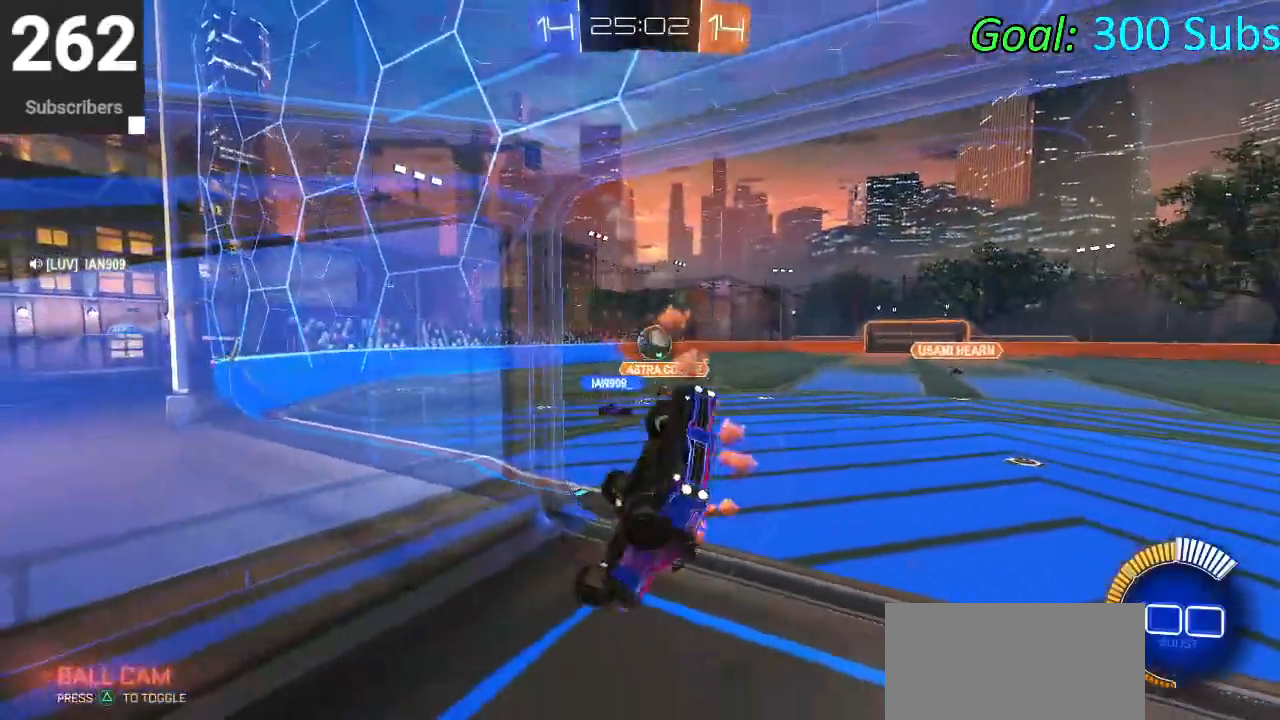
{"buttons": ["L1", "R2"], "left_stick": "up-left", "right_stick": "center", "events": [[83, "left_stick", "up"], [133, "CIRCLE", "up"], [317, "left_stick", "up-left"]]}
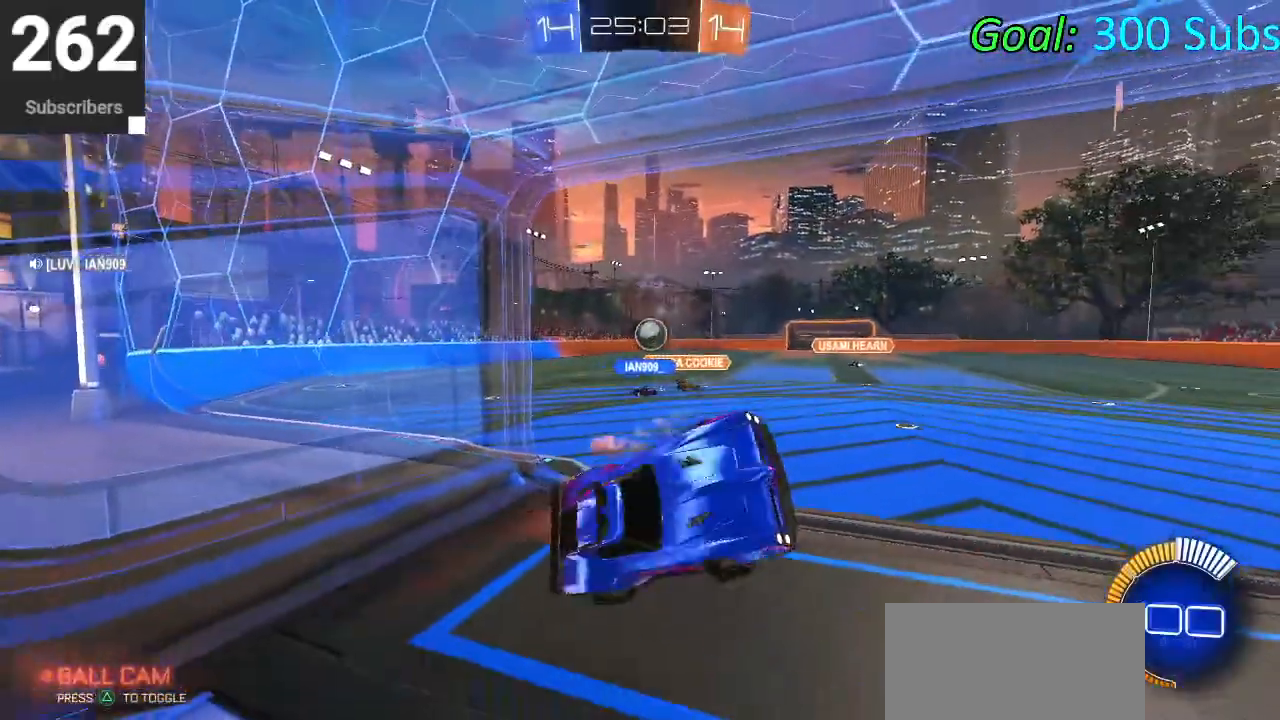
{"buttons": ["CIRCLE", "R2"], "left_stick": "left", "right_stick": "center", "events": [[83, "CIRCLE", "down"], [117, "L1", "up"], [133, "left_stick", "left"]]}
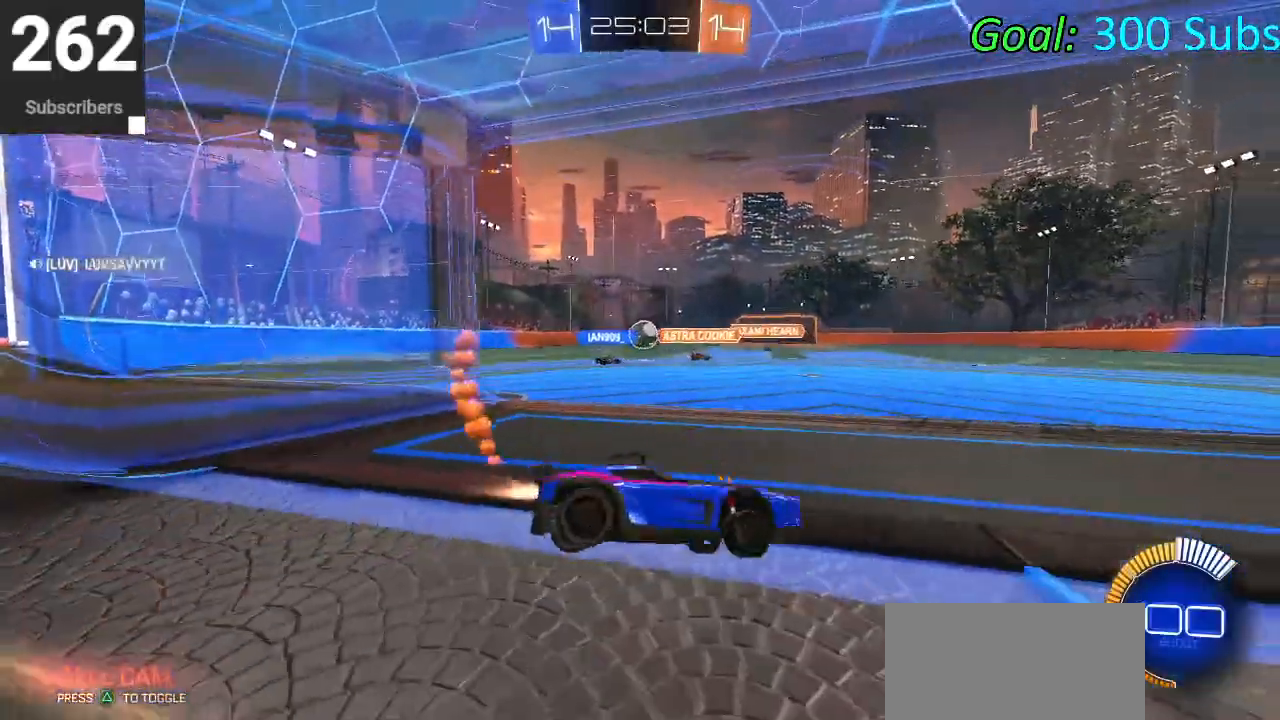
{"buttons": ["CIRCLE", "L1", "R2"], "left_stick": "left", "right_stick": "center", "events": [[33, "R1", "down"], [133, "R1", "up"], [150, "L1", "down"], [233, "R1", "down"], [267, "L1", "up"], [333, "R1", "up"], [417, "R1", "down"], [433, "L1", "down"], [500, "R1", "up"]]}
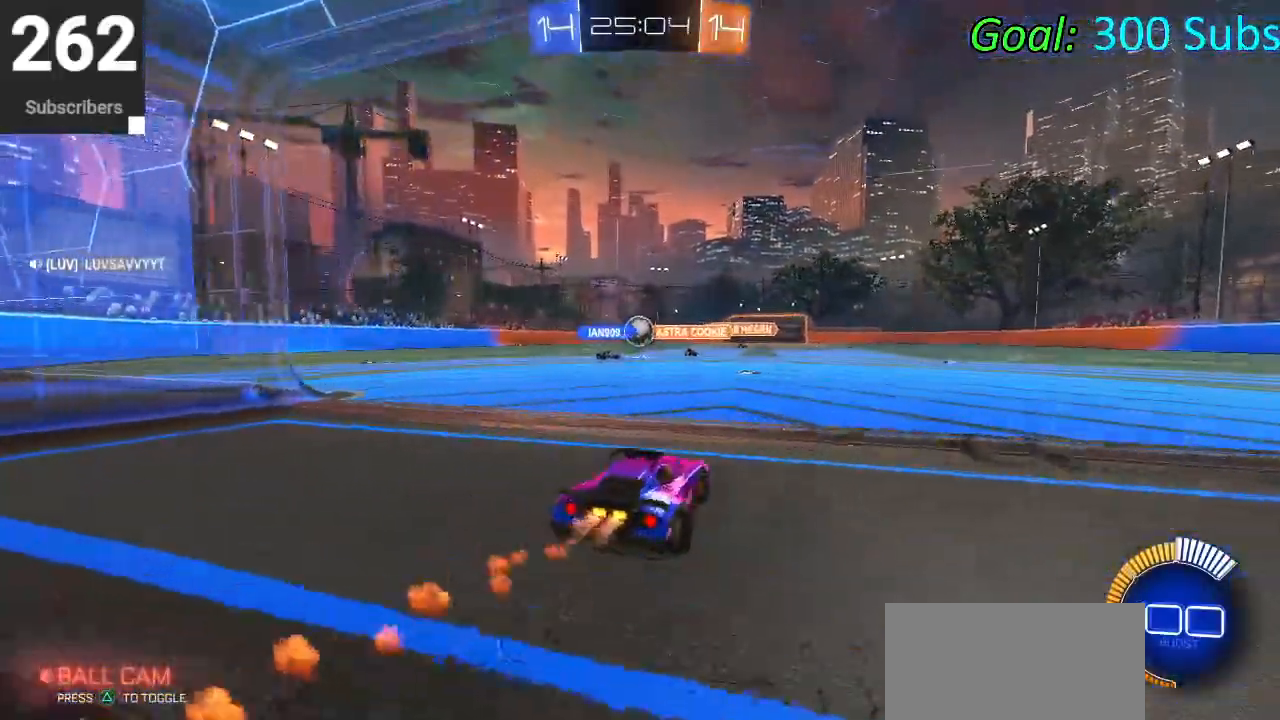
{"buttons": [], "left_stick": "up-right", "right_stick": "center", "events": [[67, "L1", "up"], [100, "R1", "down"], [100, "left_stick", "center"], [183, "R1", "up"], [350, "CIRCLE", "up"], [367, "left_stick", "up-right"], [417, "R2", "up"]]}
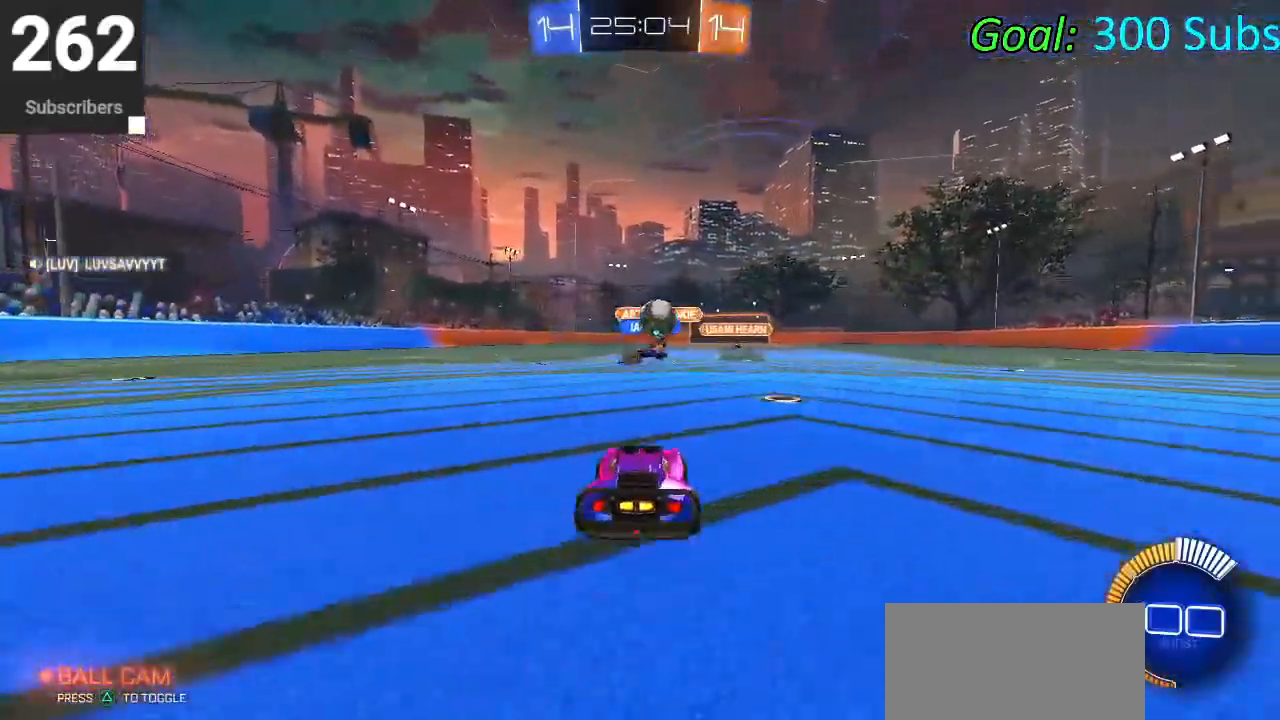
{"buttons": ["CIRCLE", "R2"], "left_stick": "center", "right_stick": "center", "events": [[100, "left_stick", "center"], [133, "L2", "down"], [200, "left_stick", "right"], [250, "R2", "down"], [350, "L2", "up"], [417, "CIRCLE", "down"], [467, "left_stick", "center"]]}
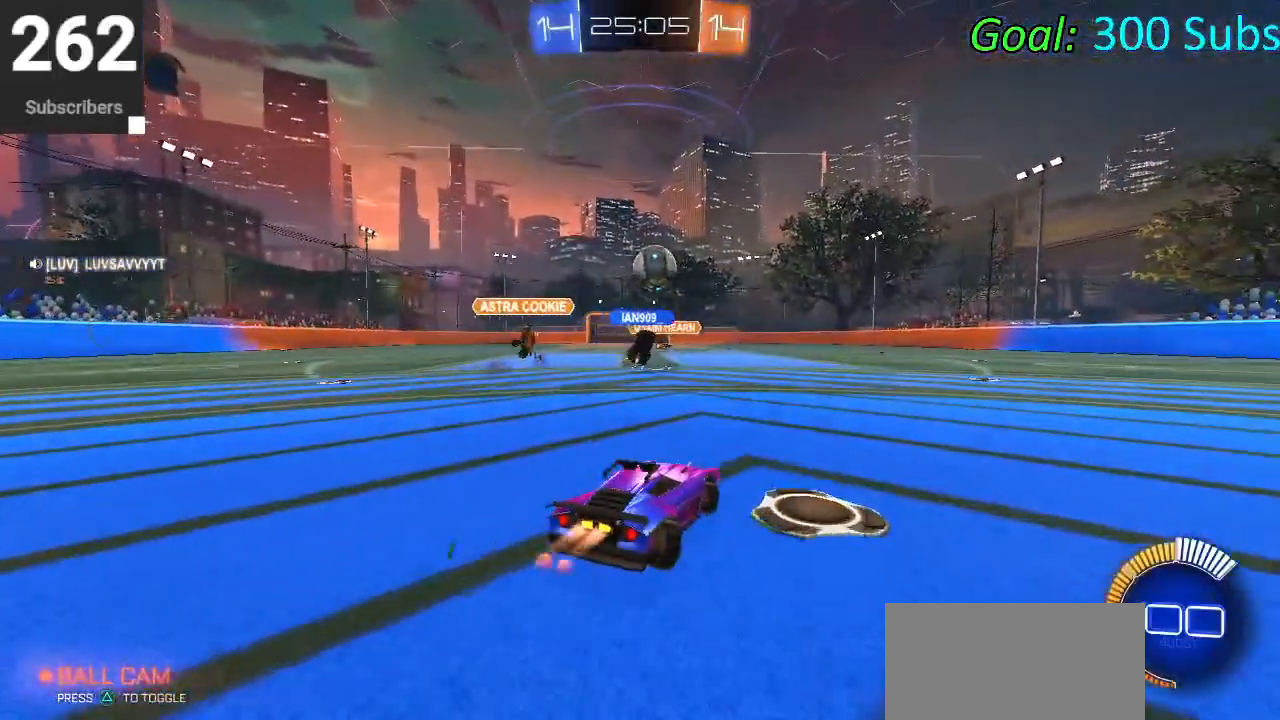
{"buttons": ["L2"], "left_stick": "up-right", "right_stick": "center", "events": [[117, "L1", "down"], [117, "R1", "down"], [117, "left_stick", "right"], [233, "L1", "up"], [250, "R1", "up"], [283, "CIRCLE", "up"], [333, "R2", "up"], [350, "left_stick", "up-right"], [367, "L2", "down"]]}
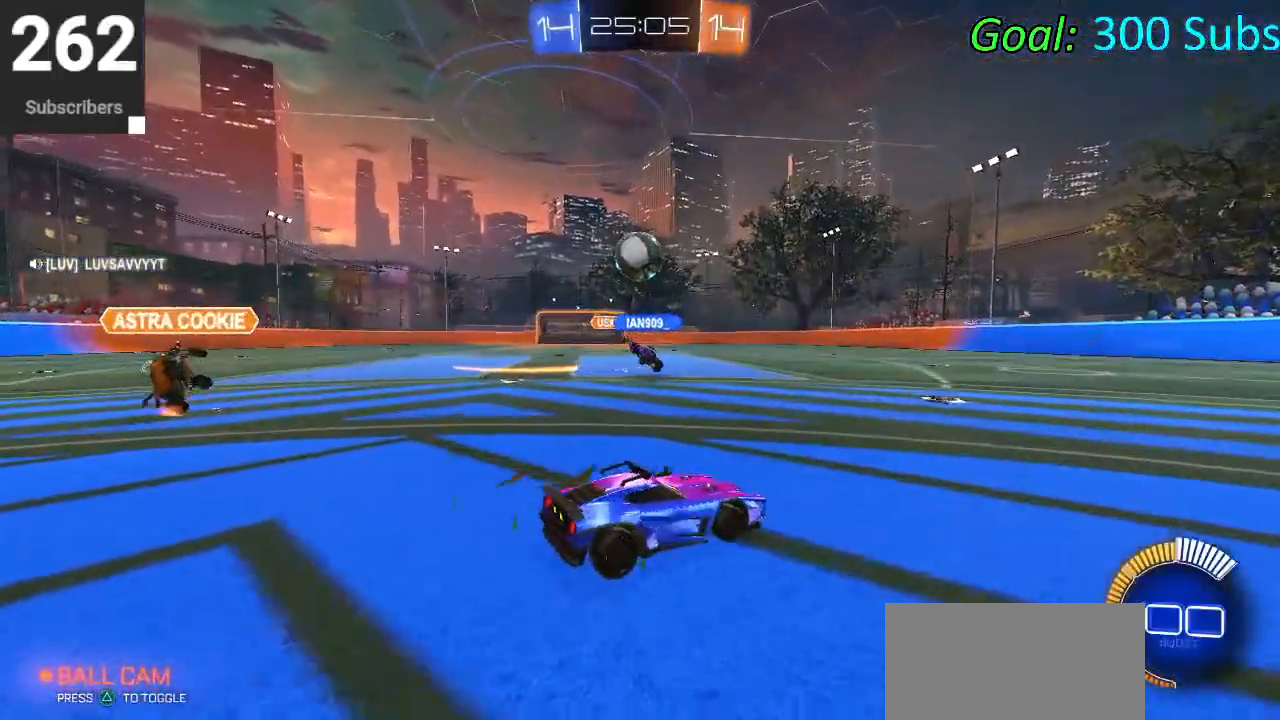
{"buttons": [], "left_stick": "center", "right_stick": "center", "events": [[50, "L2", "up"], [83, "left_stick", "center"]]}
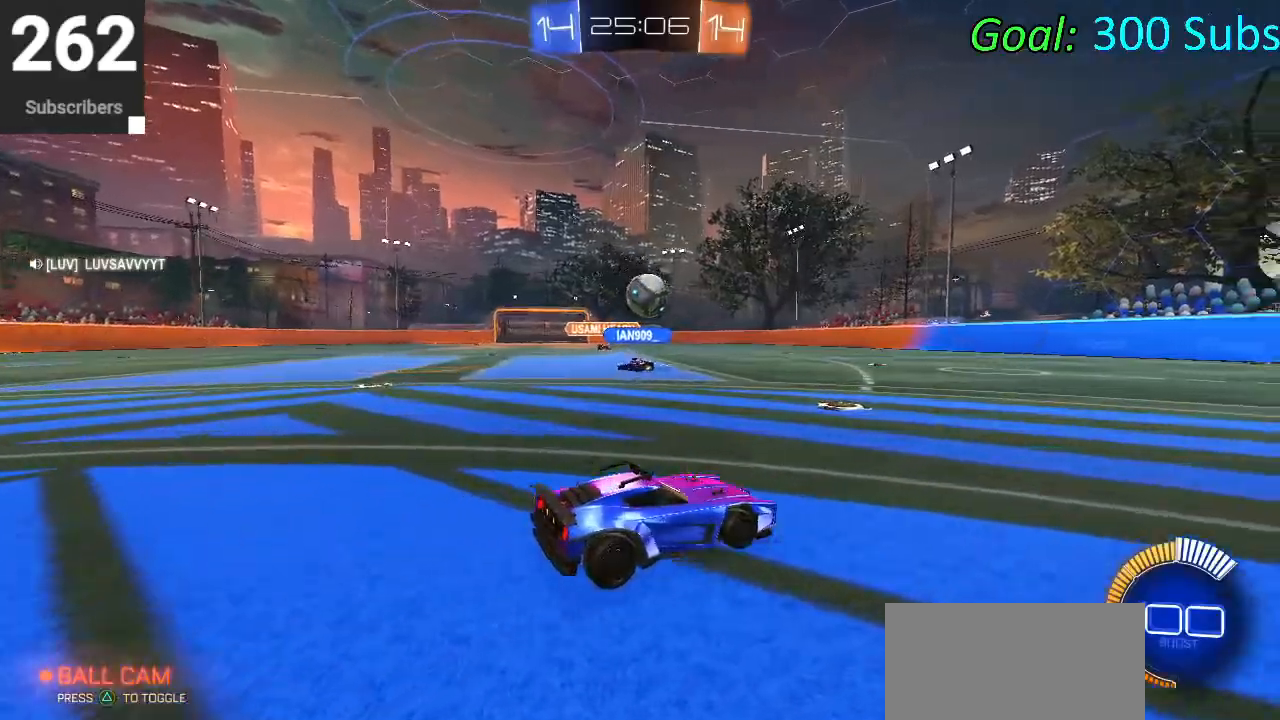
{"buttons": [], "left_stick": "center", "right_stick": "center", "events": []}
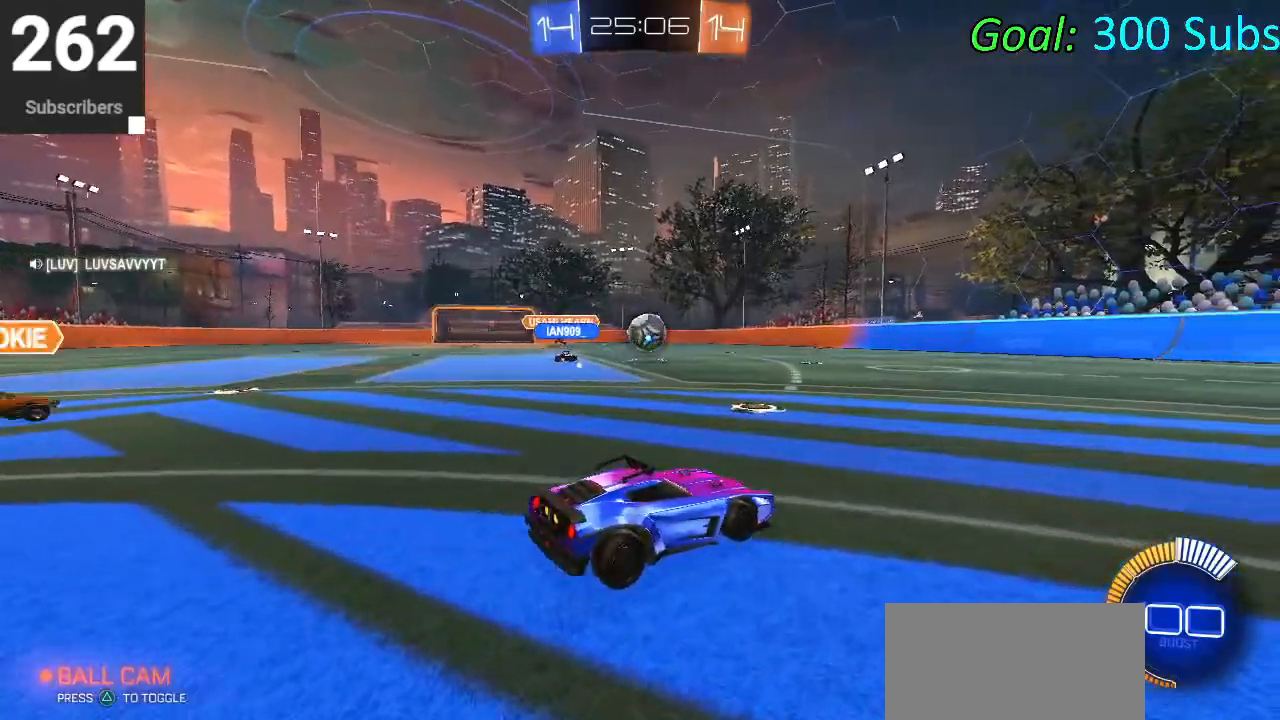
{"buttons": ["CIRCLE", "R2"], "left_stick": "center", "right_stick": "center", "events": [[200, "R2", "down"], [233, "CIRCLE", "down"]]}
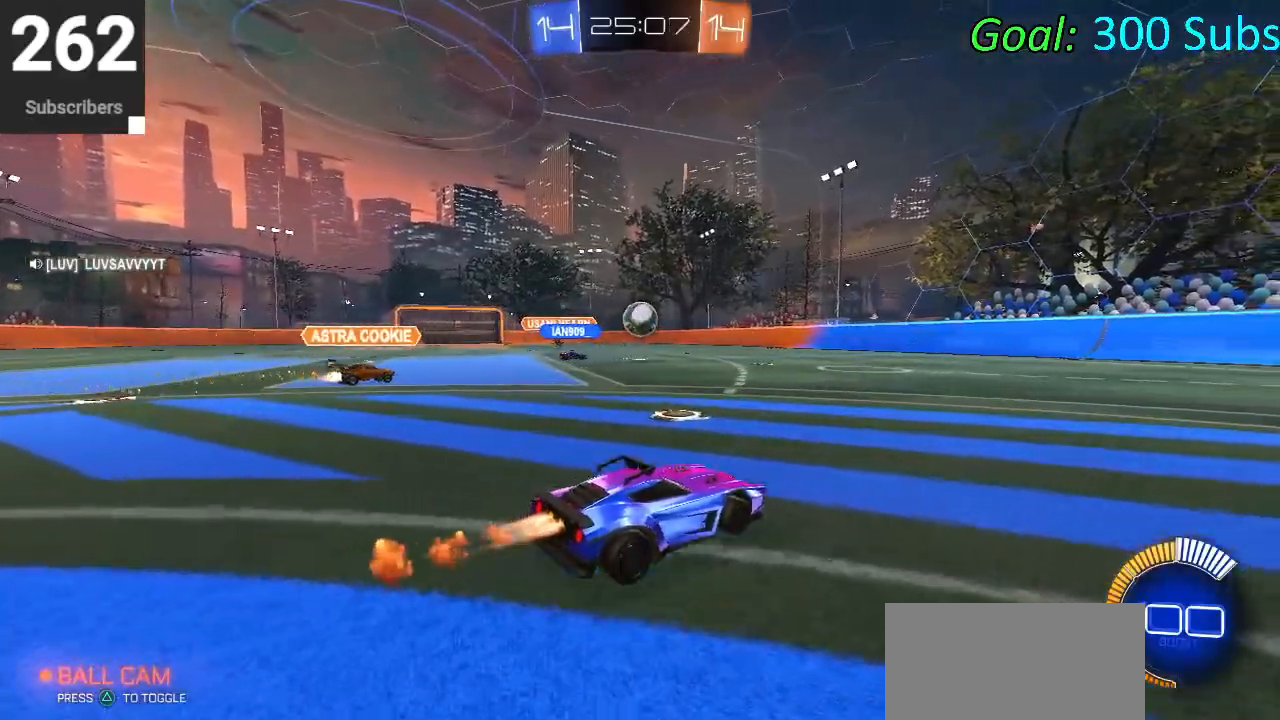
{"buttons": ["CIRCLE", "R2"], "left_stick": "center", "right_stick": "center", "events": []}
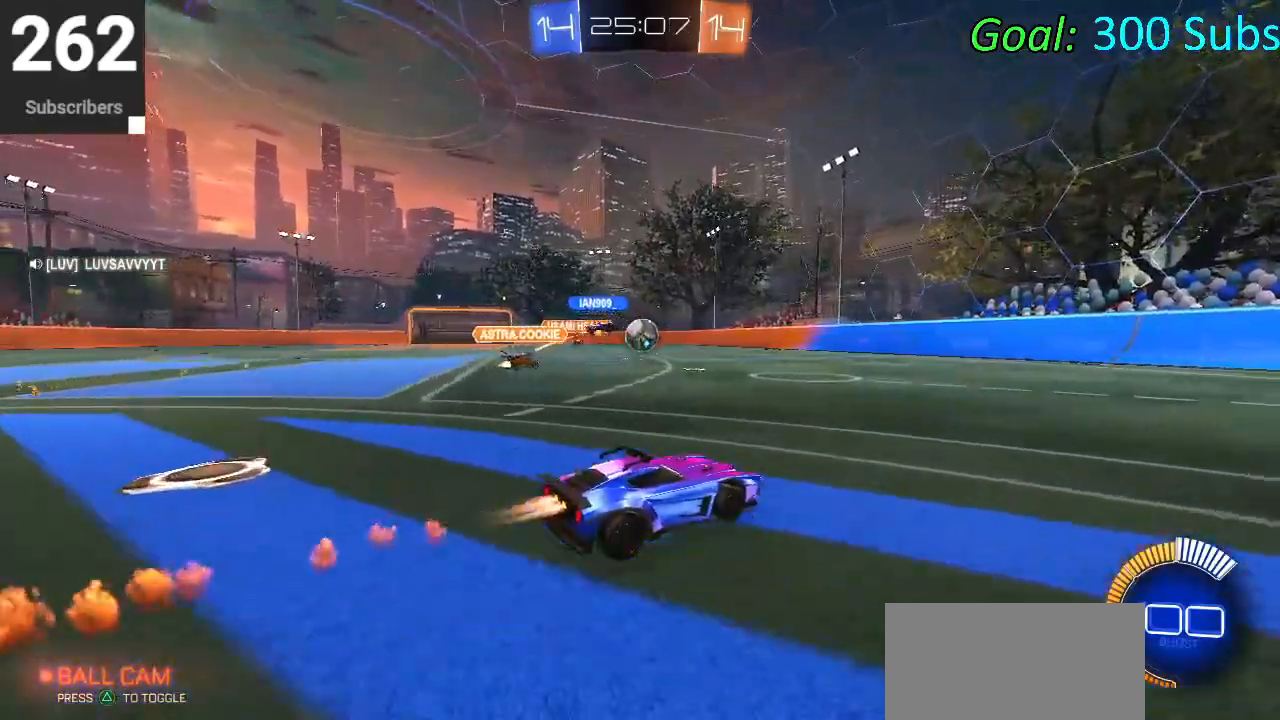
{"buttons": ["CIRCLE", "R2"], "left_stick": "center", "right_stick": "center", "events": []}